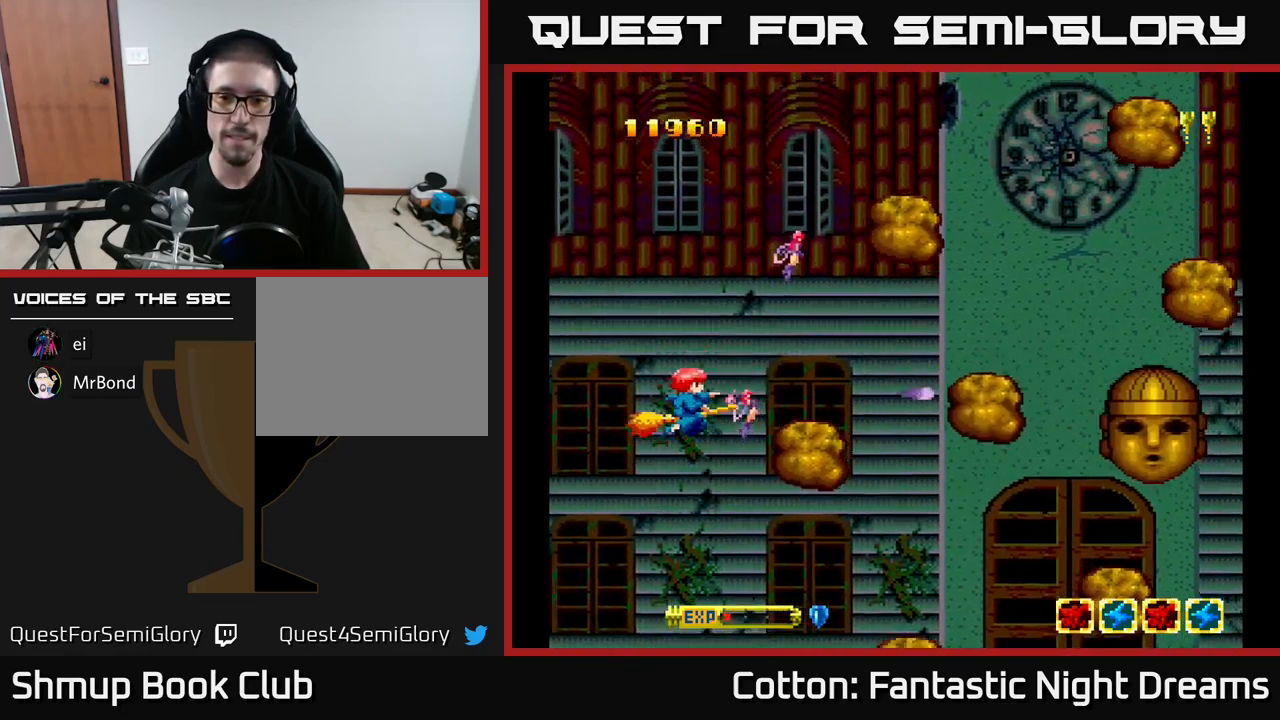
Gameplay with a controller (Xbox layout); each line is a JSON object with the inputs held at the frame after it. "events" lists button and stick changes between this image and that frame as [ms after this image, input, new state], when the widget could be followed in between. Not read: left_stick.
{"buttons": ["Y"], "right_stick": "center", "events": [[50, "DPAD_LEFT", "up"], [150, "DPAD_LEFT", "down"], [200, "DPAD_DOWN", "down"], [300, "DPAD_LEFT", "up"], [434, "DPAD_RIGHT", "down"], [484, "DPAD_DOWN", "up"], [500, "DPAD_RIGHT", "up"]]}
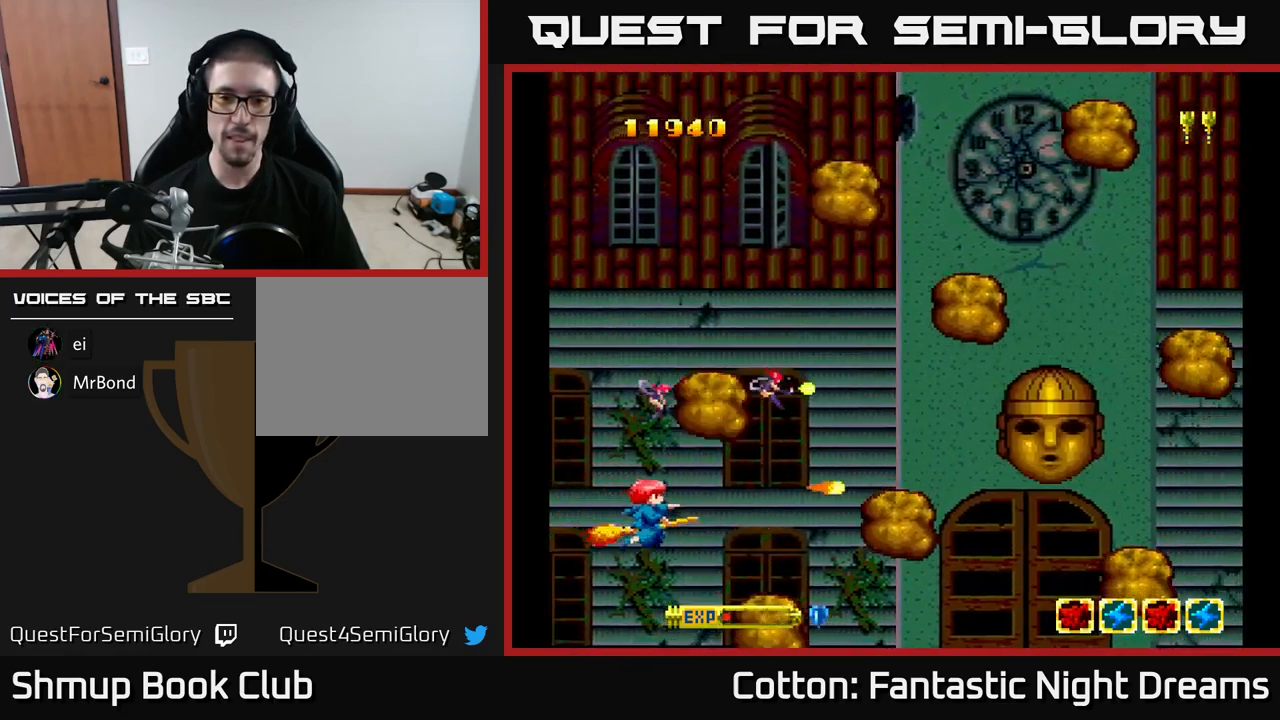
{"buttons": ["Y", "DPAD_LEFT"], "right_stick": "center", "events": [[317, "DPAD_UP", "down"], [384, "DPAD_LEFT", "down"], [400, "DPAD_UP", "up"], [417, "DPAD_LEFT", "up"], [500, "DPAD_LEFT", "down"]]}
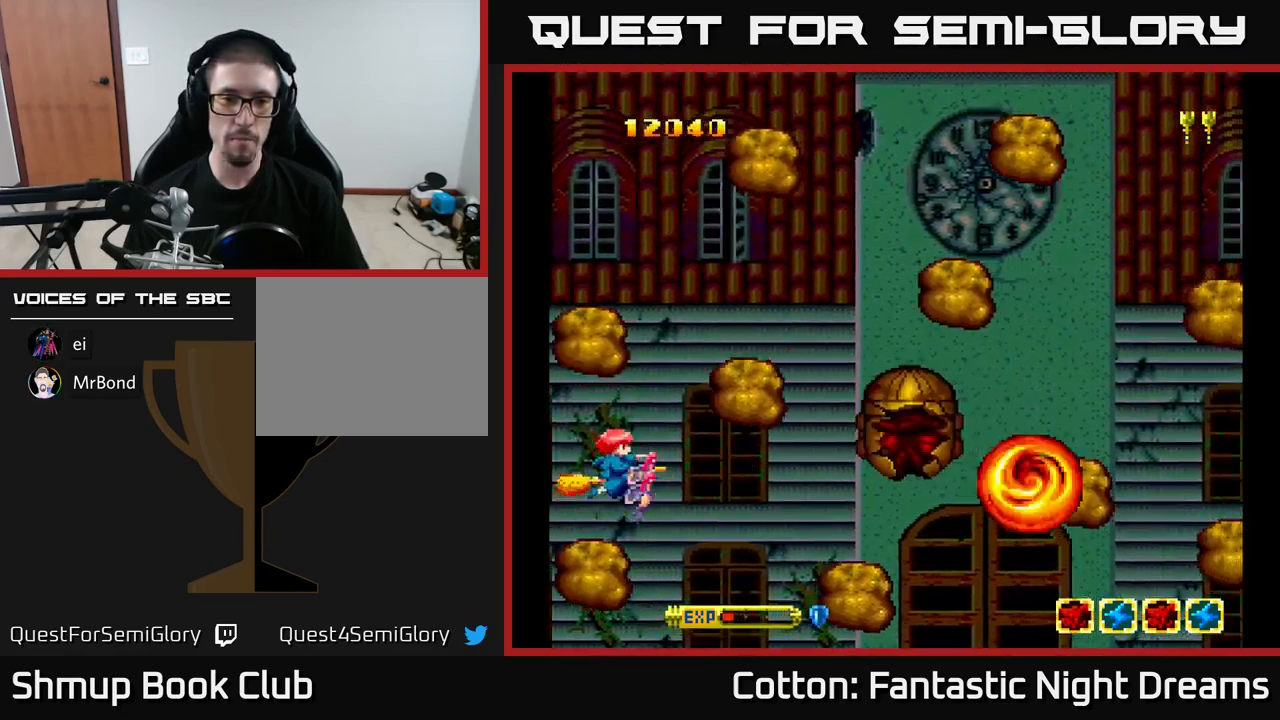
{"buttons": ["Y", "DPAD_DOWN"], "right_stick": "center", "events": [[17, "DPAD_UP", "down"], [117, "DPAD_LEFT", "up"], [184, "DPAD_UP", "up"], [234, "DPAD_UP", "down"], [267, "DPAD_LEFT", "down"], [284, "DPAD_UP", "up"], [300, "DPAD_LEFT", "up"], [434, "DPAD_DOWN", "down"]]}
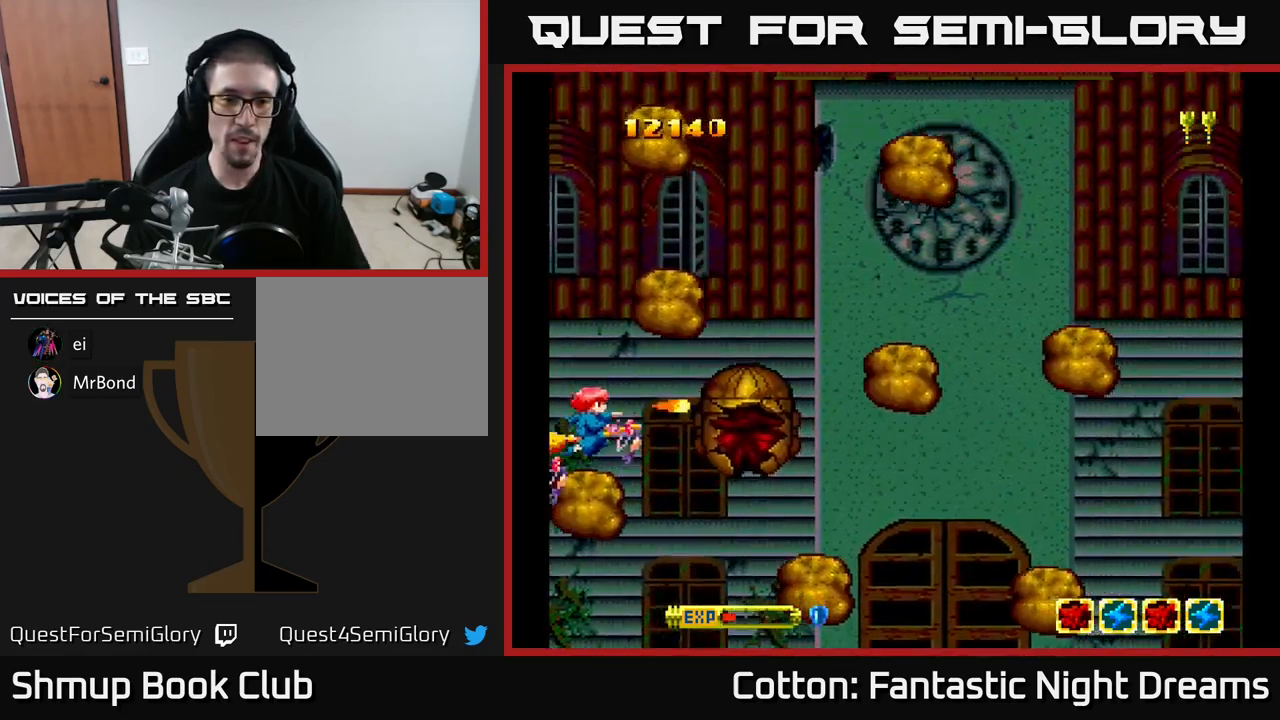
{"buttons": ["Y"], "right_stick": "center", "events": [[50, "DPAD_DOWN", "up"], [117, "DPAD_DOWN", "down"], [184, "DPAD_DOWN", "up"], [250, "DPAD_DOWN", "down"], [250, "DPAD_RIGHT", "down"], [317, "DPAD_RIGHT", "up"], [334, "DPAD_DOWN", "up"]]}
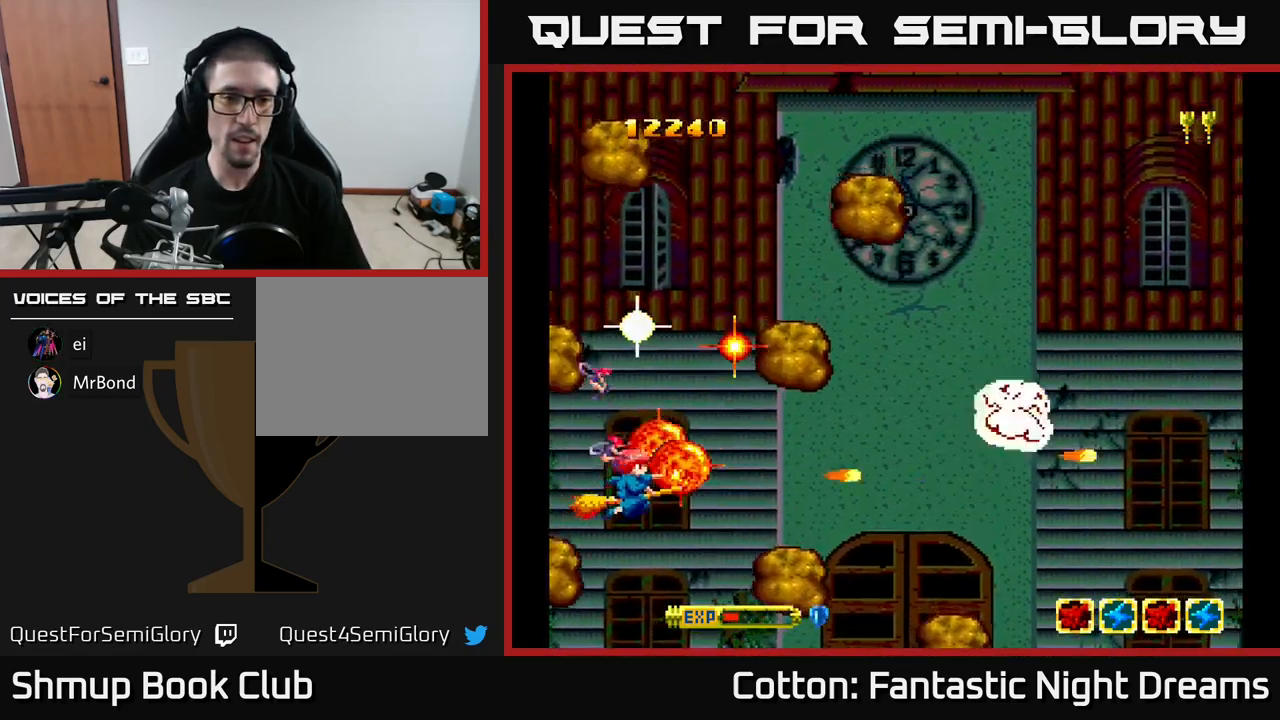
{"buttons": ["Y", "DPAD_UP", "DPAD_RIGHT"], "right_stick": "center", "events": [[84, "DPAD_RIGHT", "down"], [184, "DPAD_RIGHT", "up"], [200, "DPAD_UP", "down"], [250, "DPAD_LEFT", "down"], [300, "DPAD_LEFT", "up"], [350, "DPAD_UP", "up"], [367, "DPAD_RIGHT", "down"], [484, "DPAD_UP", "down"]]}
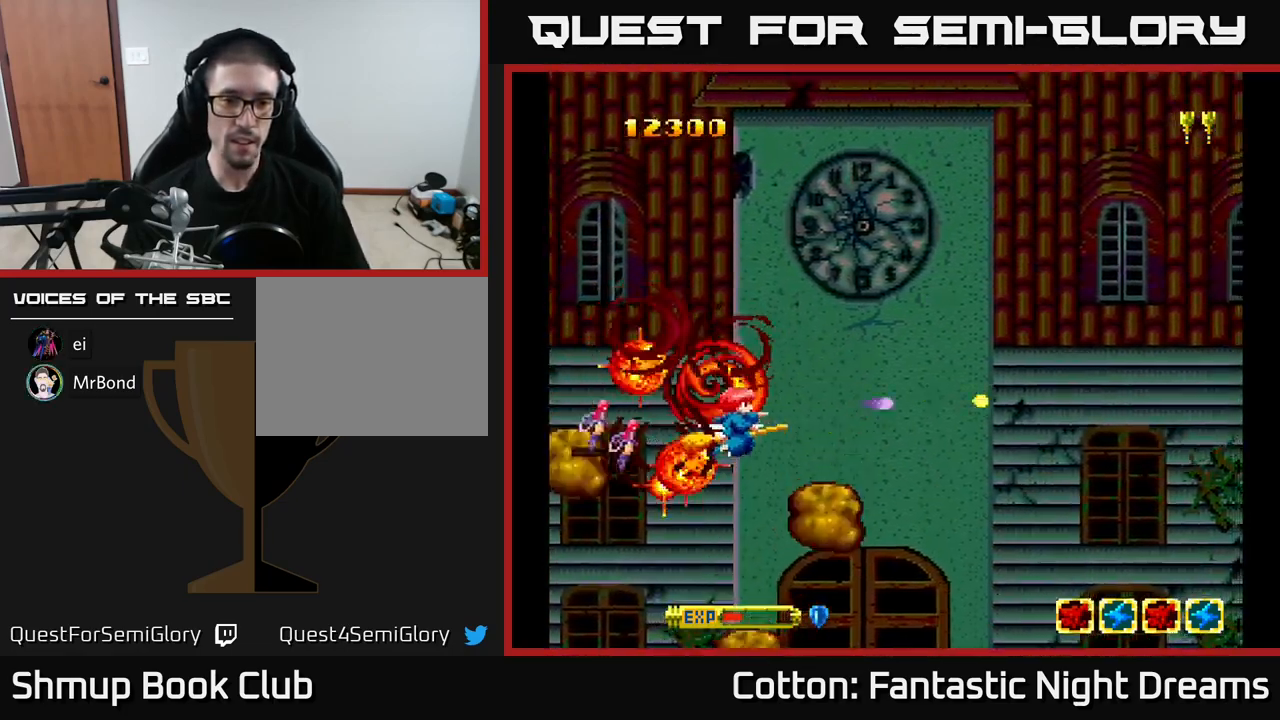
{"buttons": ["Y", "DPAD_UP"], "right_stick": "center", "events": [[17, "DPAD_RIGHT", "up"]]}
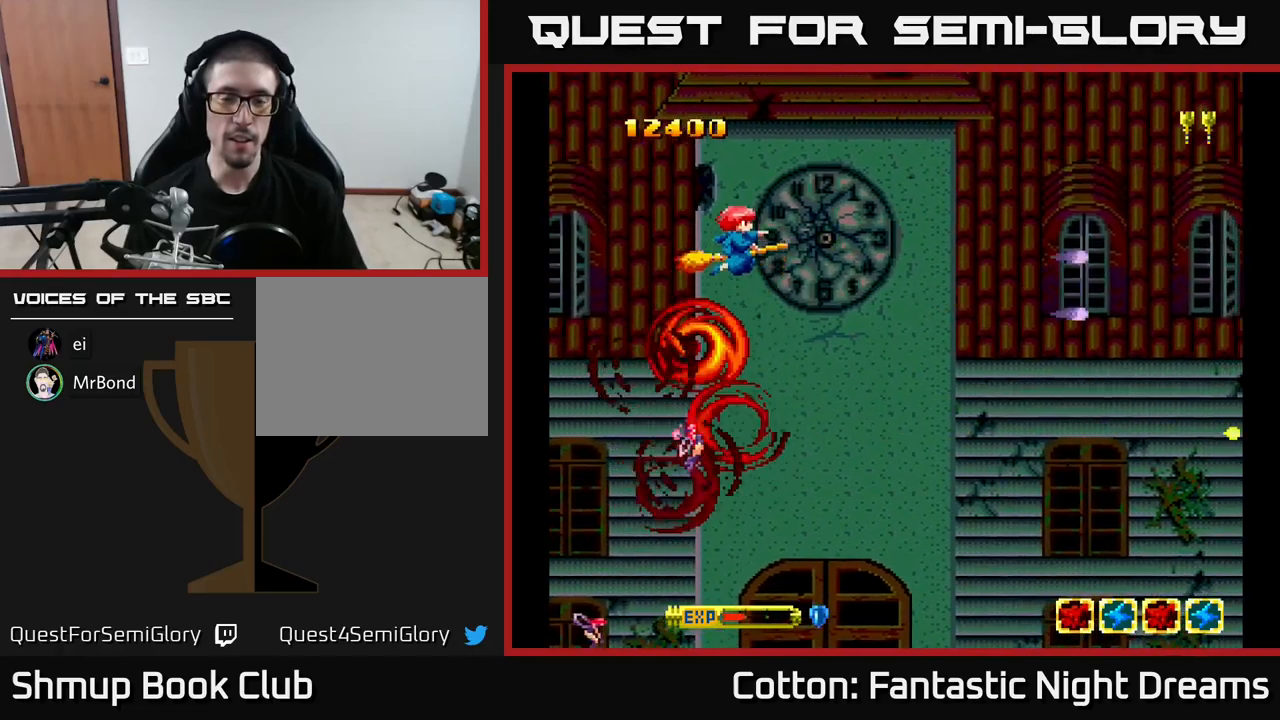
{"buttons": ["Y", "DPAD_DOWN", "DPAD_RIGHT"], "right_stick": "center", "events": [[33, "DPAD_UP", "up"], [383, "DPAD_DOWN", "down"], [500, "DPAD_RIGHT", "down"]]}
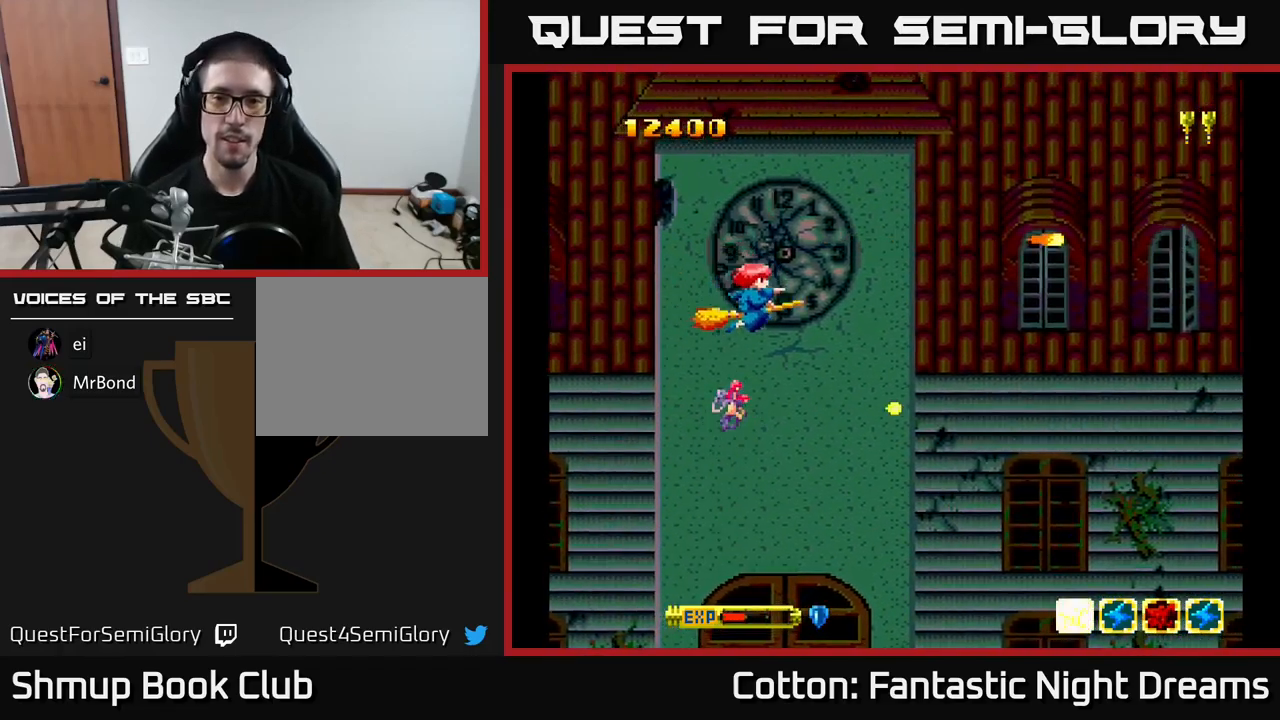
{"buttons": ["Y", "DPAD_UP"], "right_stick": "center", "events": [[317, "DPAD_DOWN", "up"], [350, "DPAD_RIGHT", "up"], [383, "DPAD_UP", "down"]]}
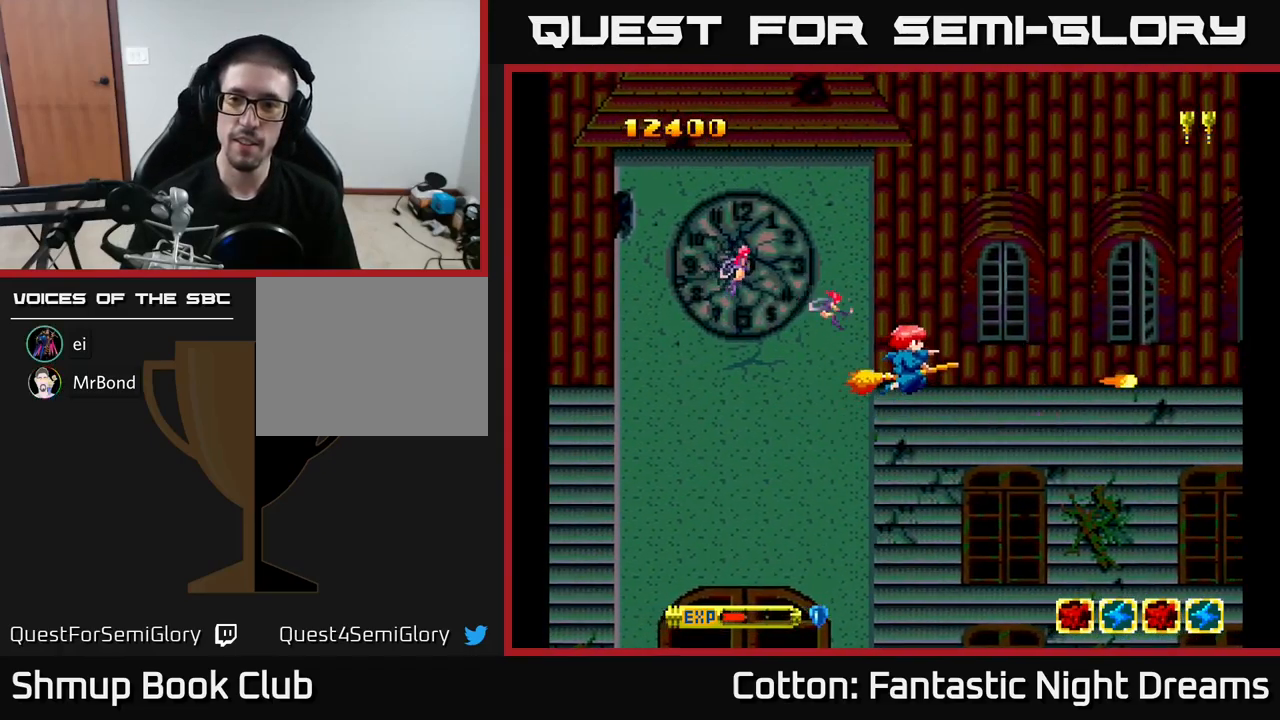
{"buttons": ["Y", "DPAD_UP"], "right_stick": "center", "events": [[50, "DPAD_UP", "up"], [467, "DPAD_UP", "down"]]}
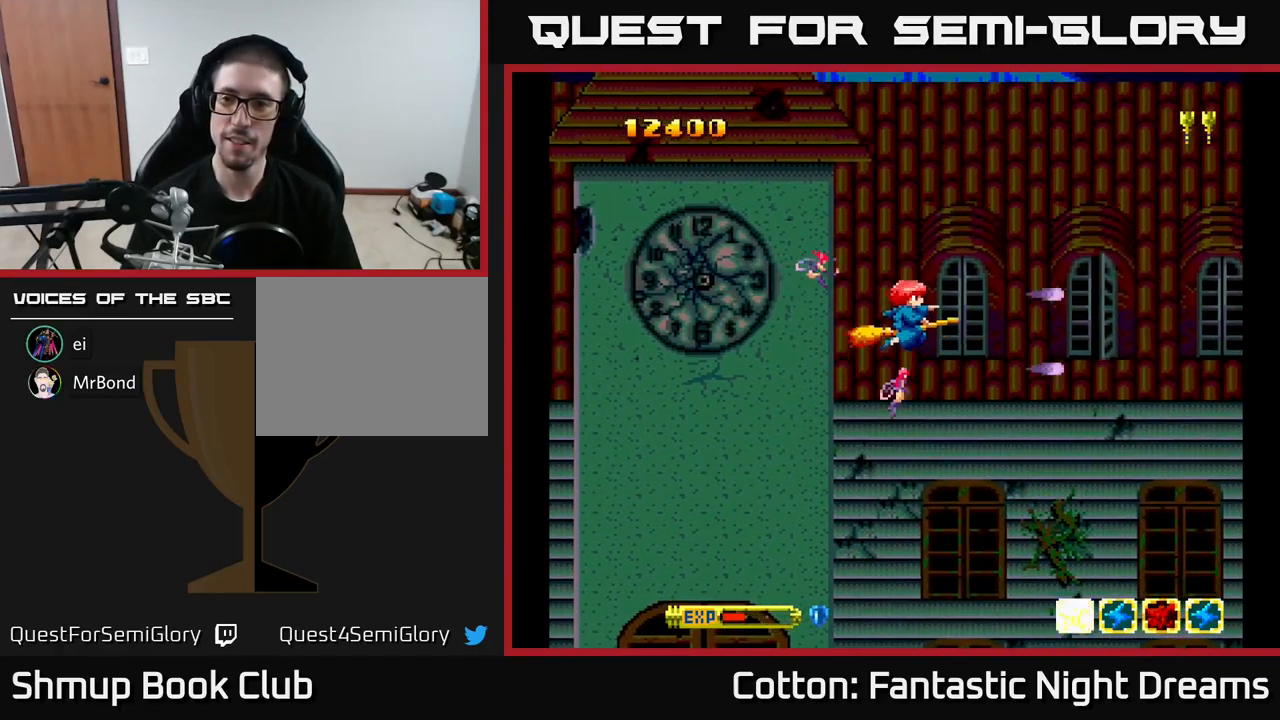
{"buttons": ["Y"], "right_stick": "center", "events": [[150, "DPAD_UP", "up"]]}
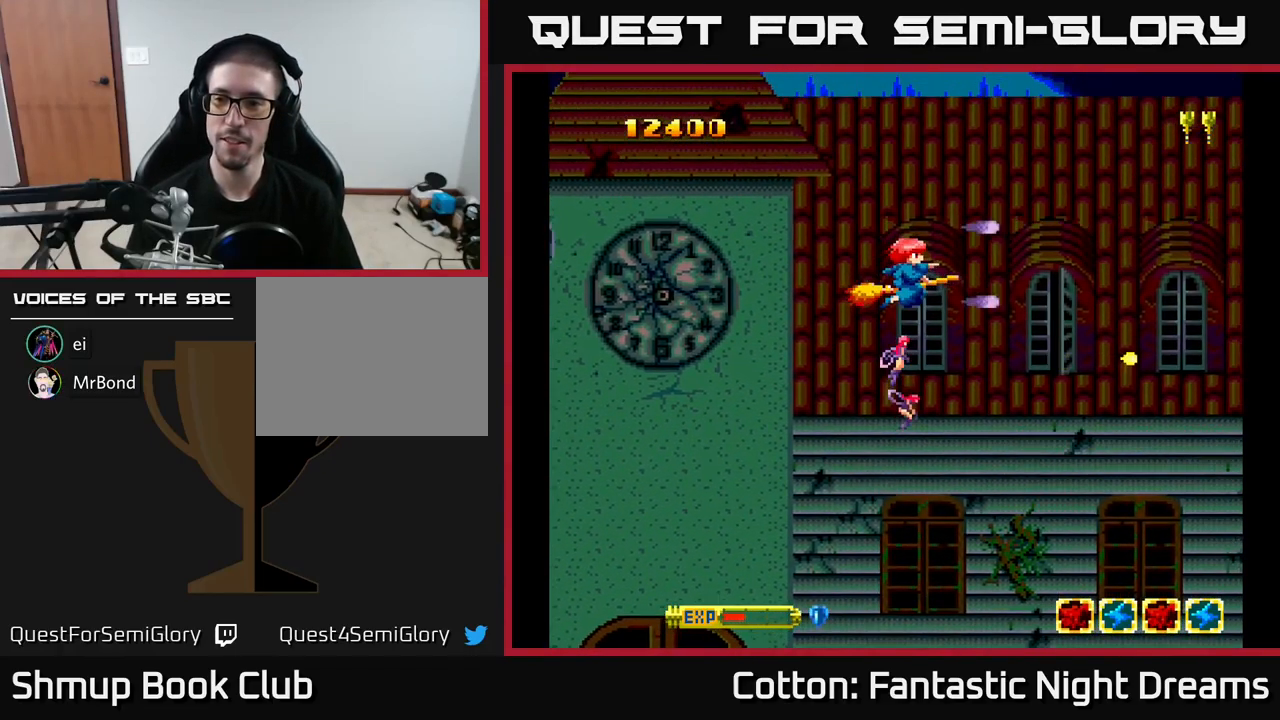
{"buttons": ["Y"], "right_stick": "center", "events": []}
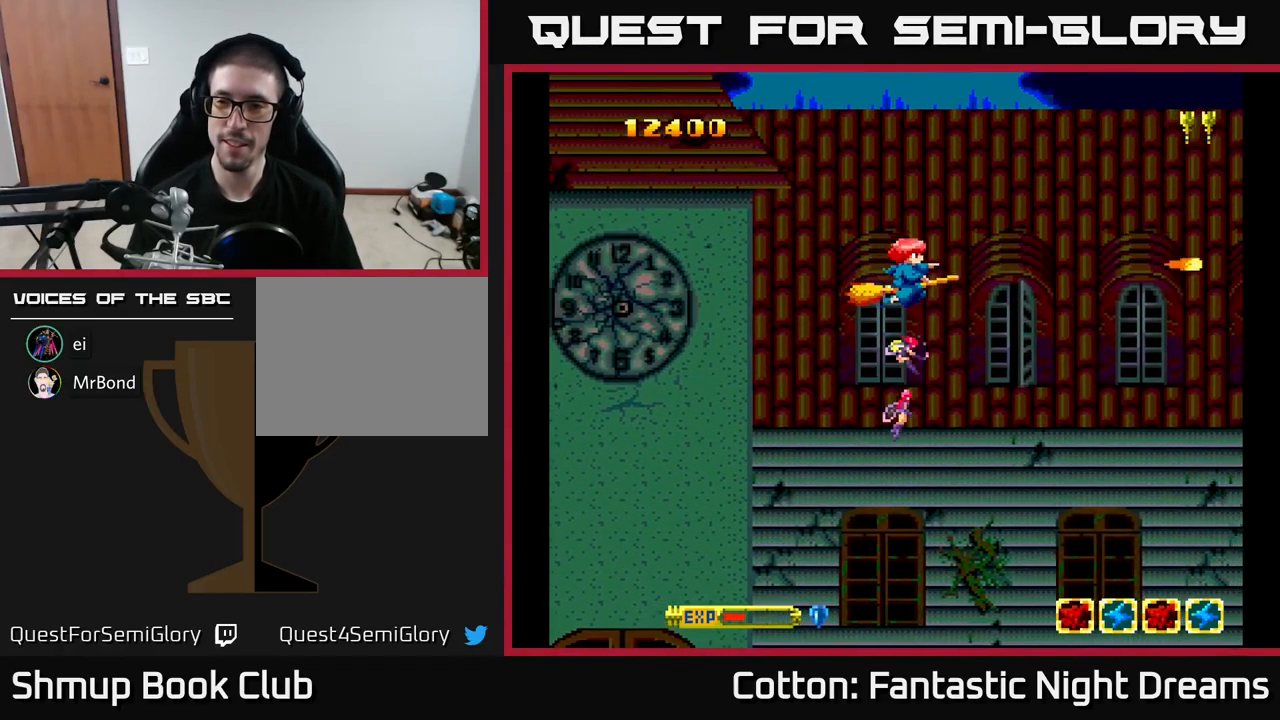
{"buttons": ["Y"], "right_stick": "center", "events": [[83, "DPAD_DOWN", "down"], [417, "DPAD_DOWN", "up"], [467, "DPAD_RIGHT", "down"], [500, "DPAD_RIGHT", "up"]]}
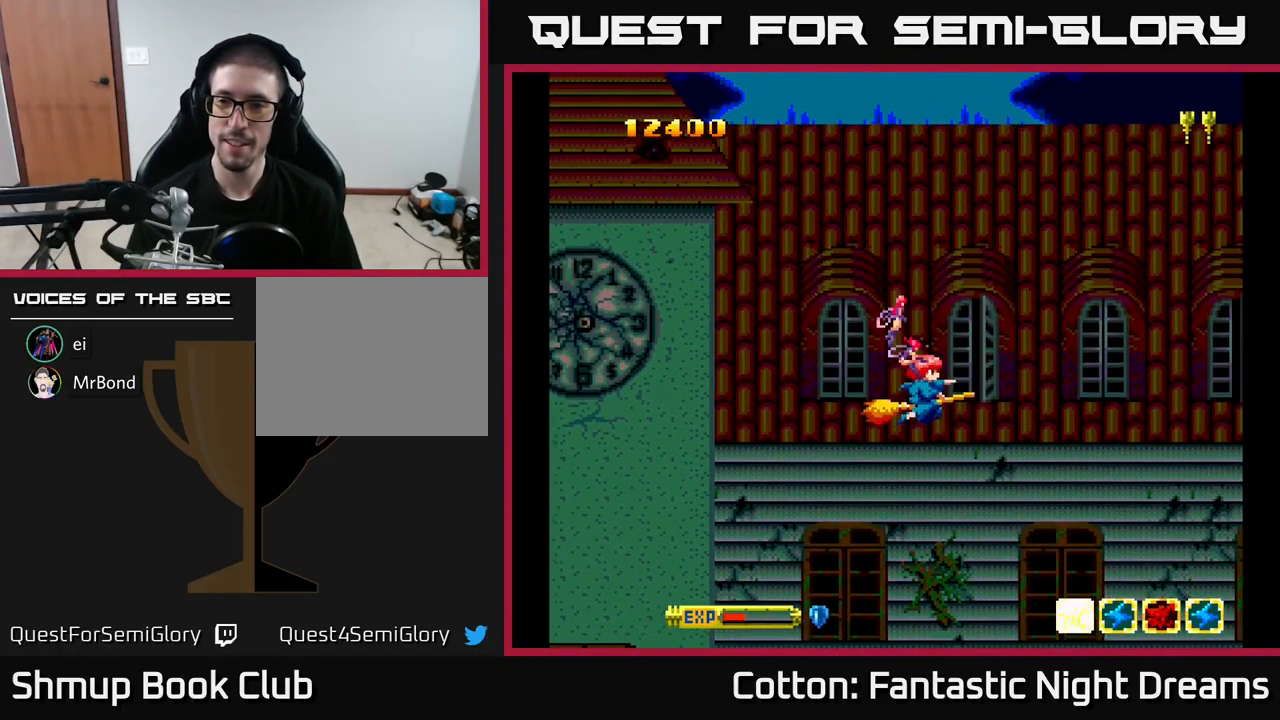
{"buttons": ["Y"], "right_stick": "center", "events": [[17, "DPAD_UP", "down"], [183, "DPAD_UP", "up"]]}
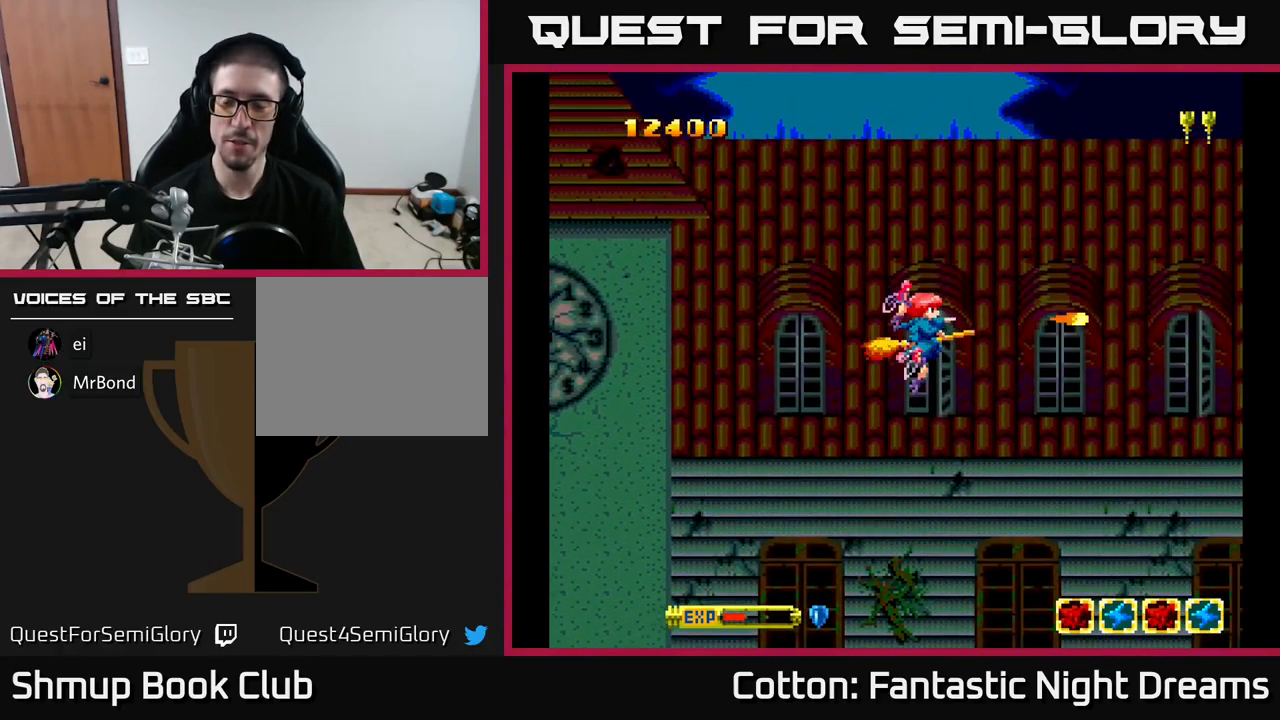
{"buttons": ["Y"], "right_stick": "center", "events": []}
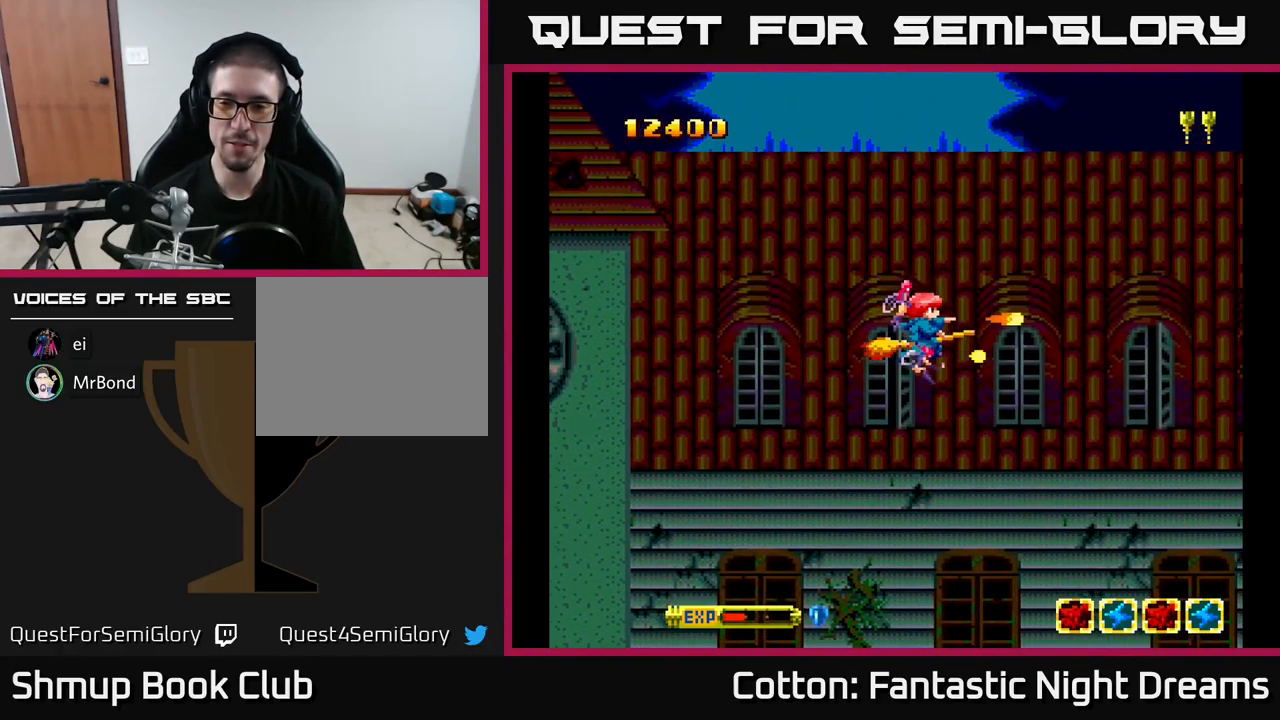
{"buttons": ["Y"], "right_stick": "center", "events": []}
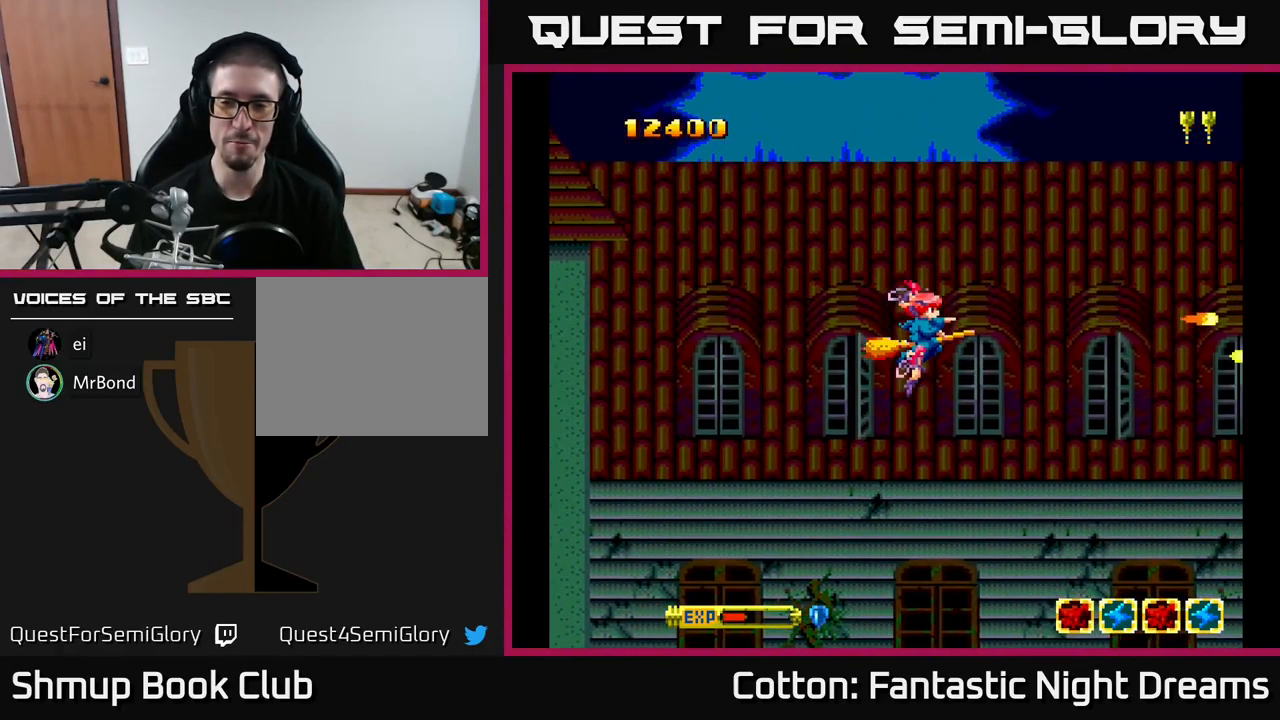
{"buttons": ["Y"], "right_stick": "center", "events": [[67, "DPAD_DOWN", "down"], [249, "DPAD_DOWN", "up"]]}
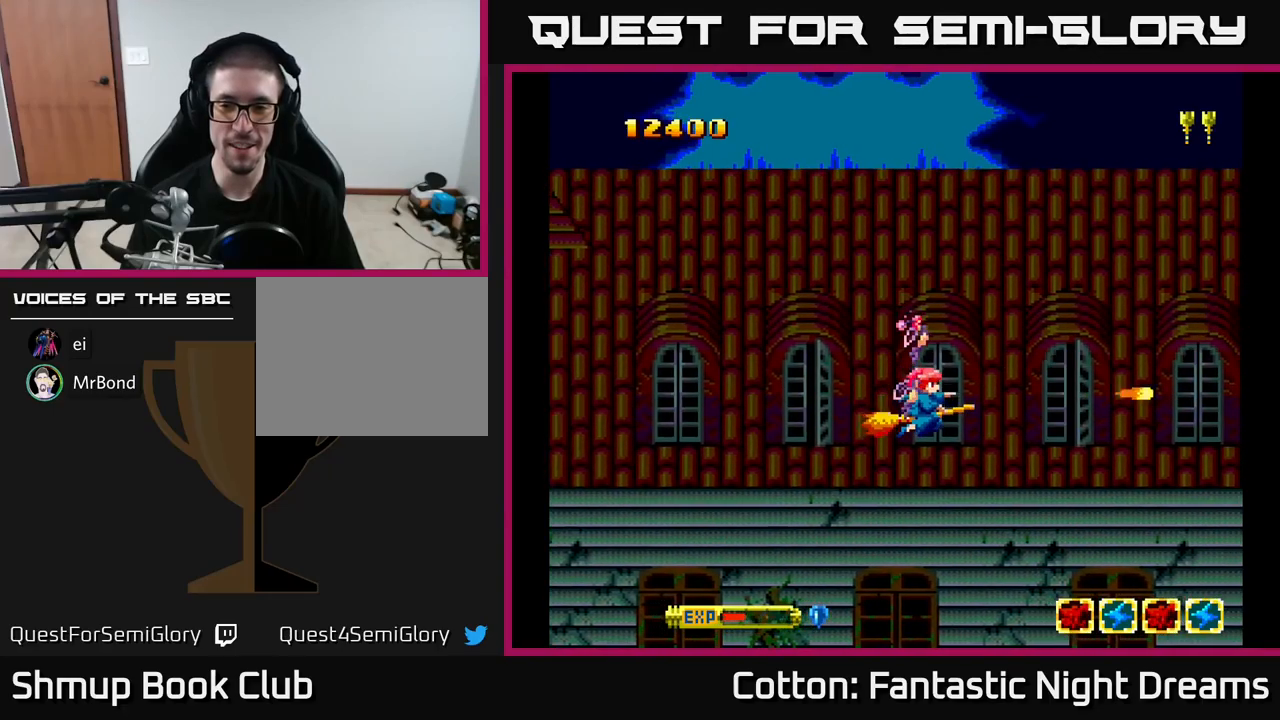
{"buttons": ["Y", "DPAD_DOWN", "DPAD_LEFT"], "right_stick": "center", "events": [[150, "DPAD_UP", "down"], [433, "DPAD_LEFT", "down"], [433, "DPAD_UP", "up"], [500, "DPAD_DOWN", "down"]]}
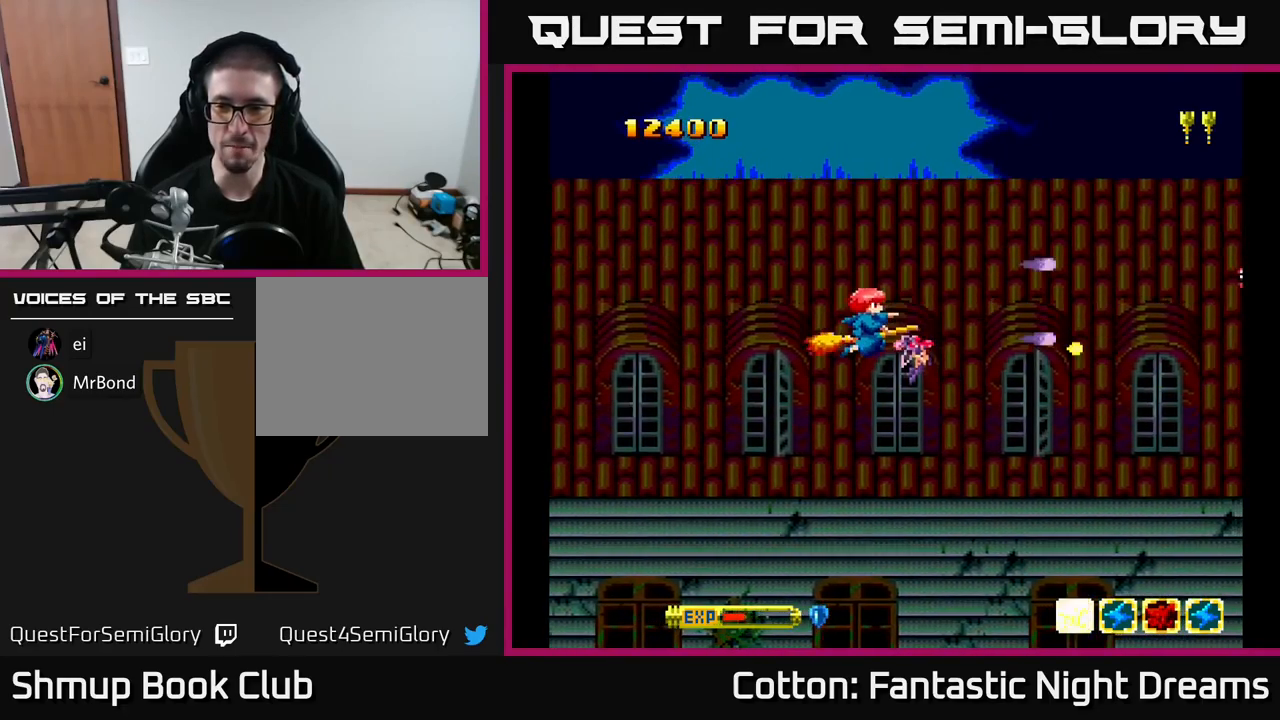
{"buttons": ["Y", "DPAD_UP"], "right_stick": "center", "events": [[33, "DPAD_LEFT", "up"], [167, "DPAD_RIGHT", "down"], [300, "DPAD_DOWN", "up"], [383, "DPAD_RIGHT", "up"], [383, "DPAD_UP", "down"]]}
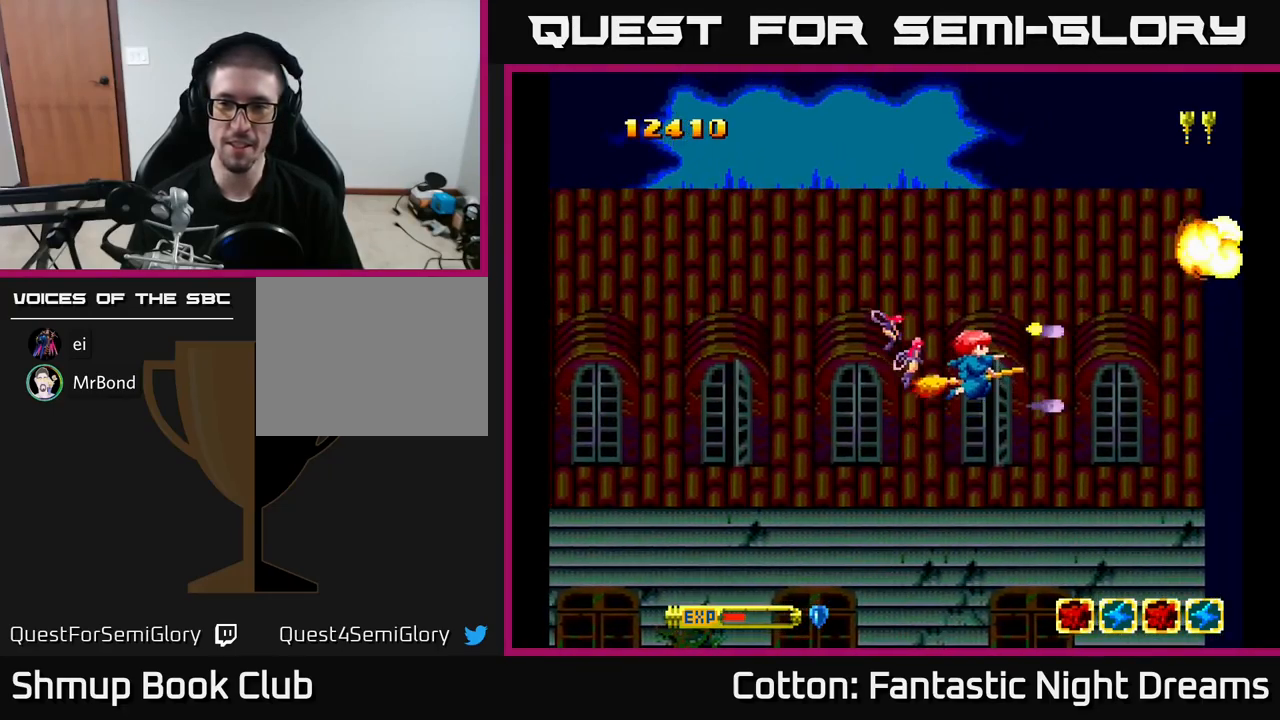
{"buttons": ["Y"], "right_stick": "center", "events": [[350, "DPAD_UP", "up"]]}
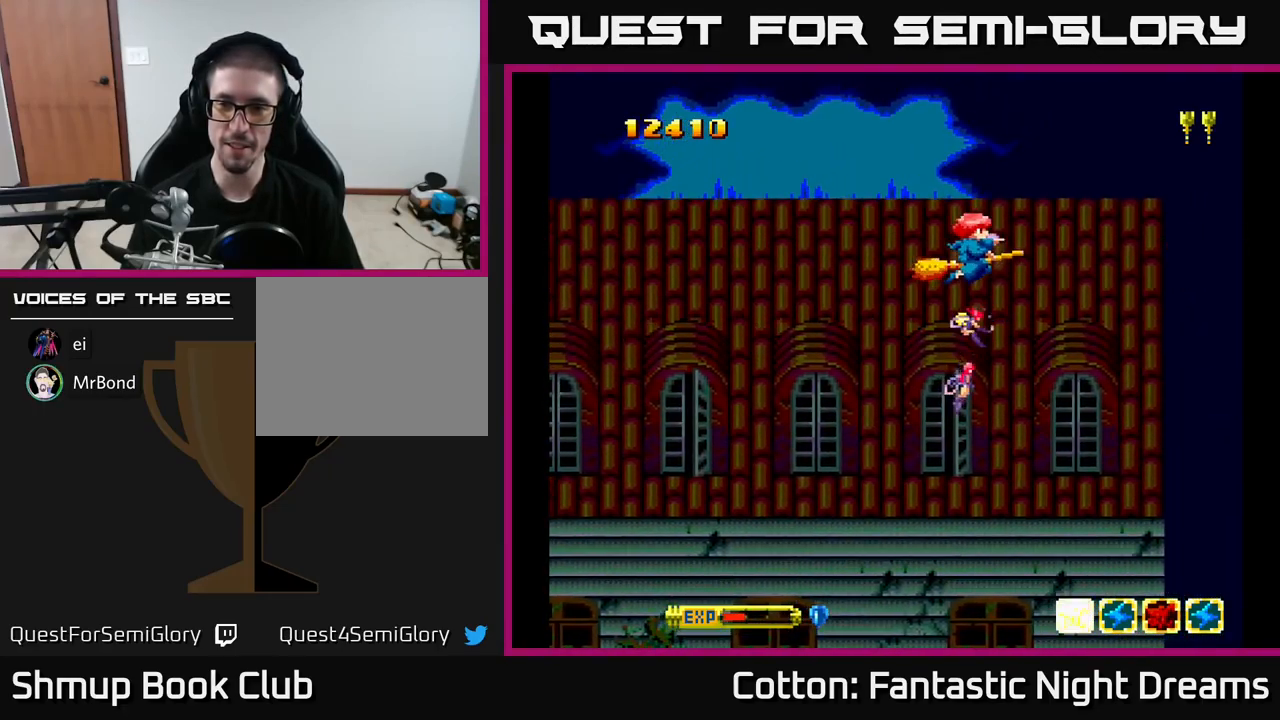
{"buttons": ["Y"], "right_stick": "center", "events": []}
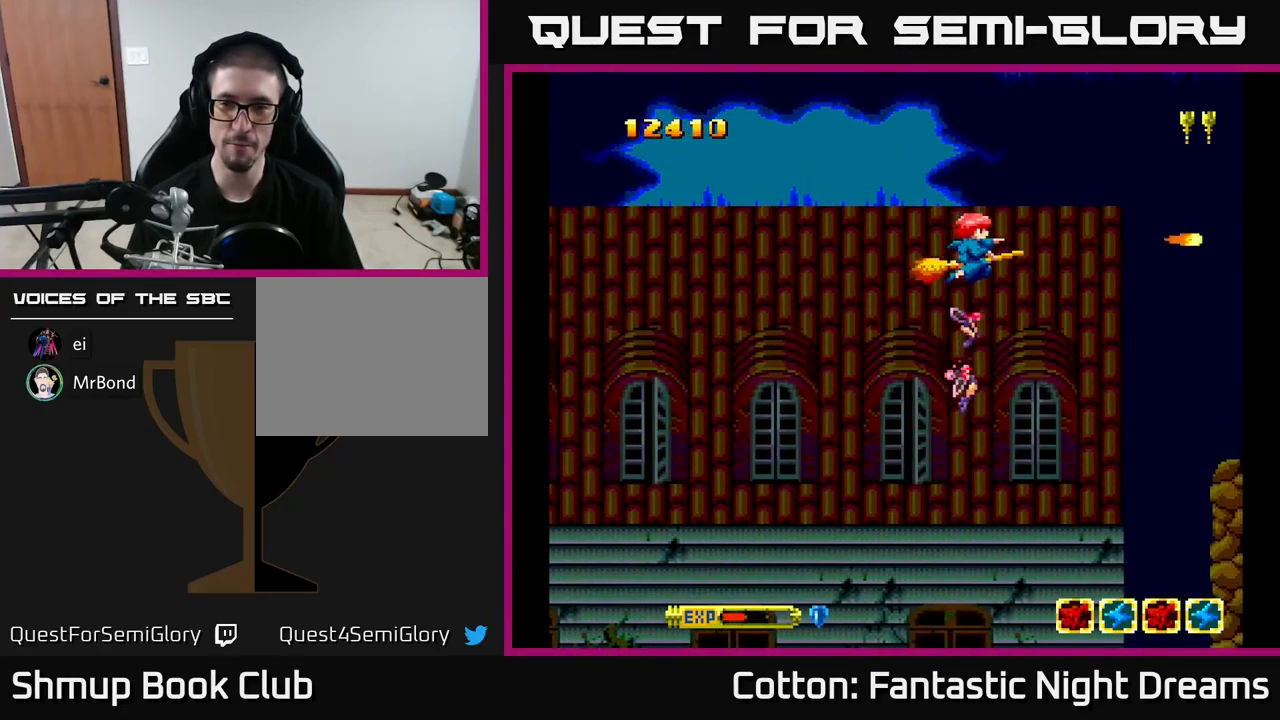
{"buttons": ["Y", "DPAD_DOWN"], "right_stick": "center", "events": [[133, "DPAD_LEFT", "down"], [267, "DPAD_DOWN", "down"], [267, "DPAD_LEFT", "up"]]}
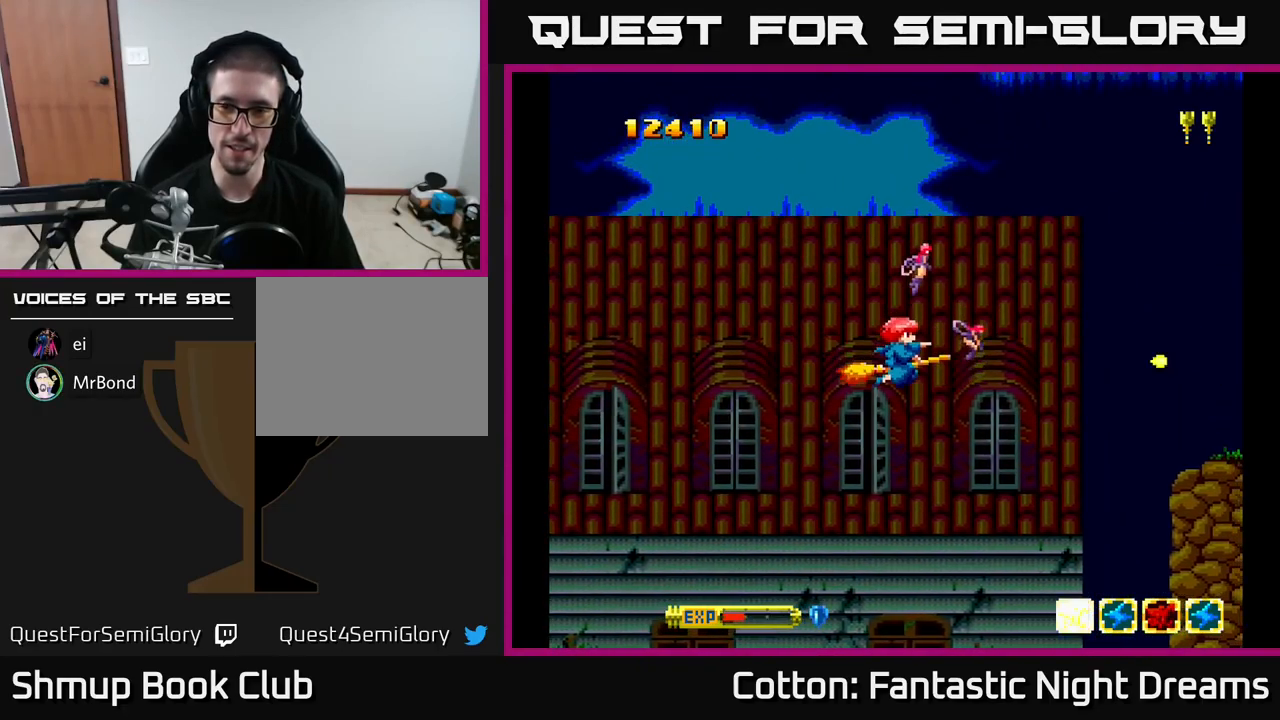
{"buttons": ["Y", "DPAD_DOWN"], "right_stick": "center", "events": [[33, "DPAD_DOWN", "up"], [383, "DPAD_DOWN", "down"]]}
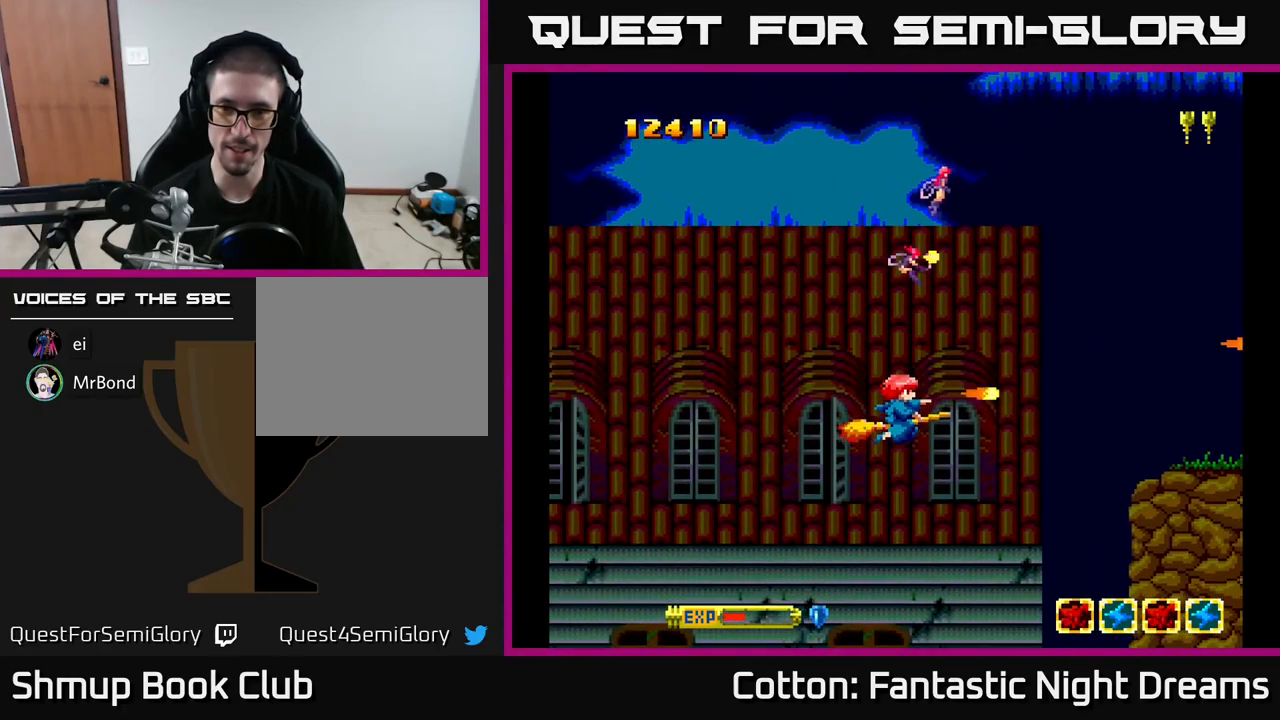
{"buttons": ["Y"], "right_stick": "center", "events": [[67, "DPAD_DOWN", "up"]]}
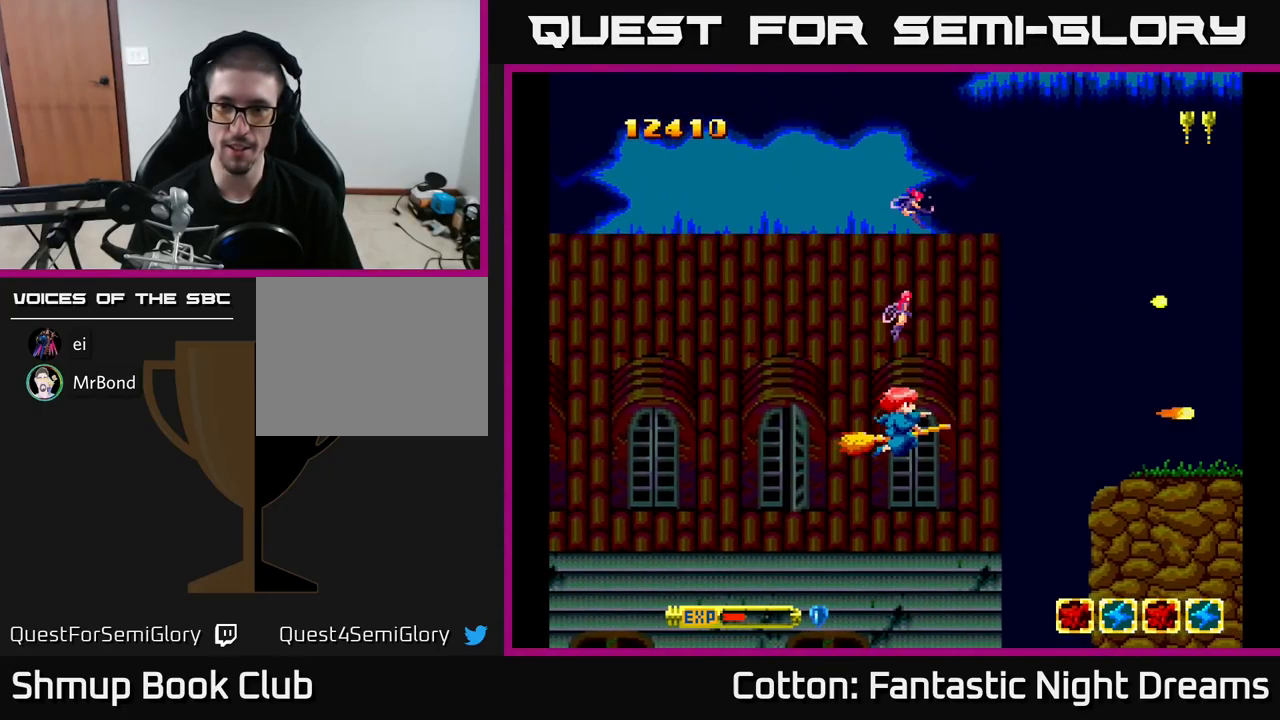
{"buttons": ["Y"], "right_stick": "center", "events": []}
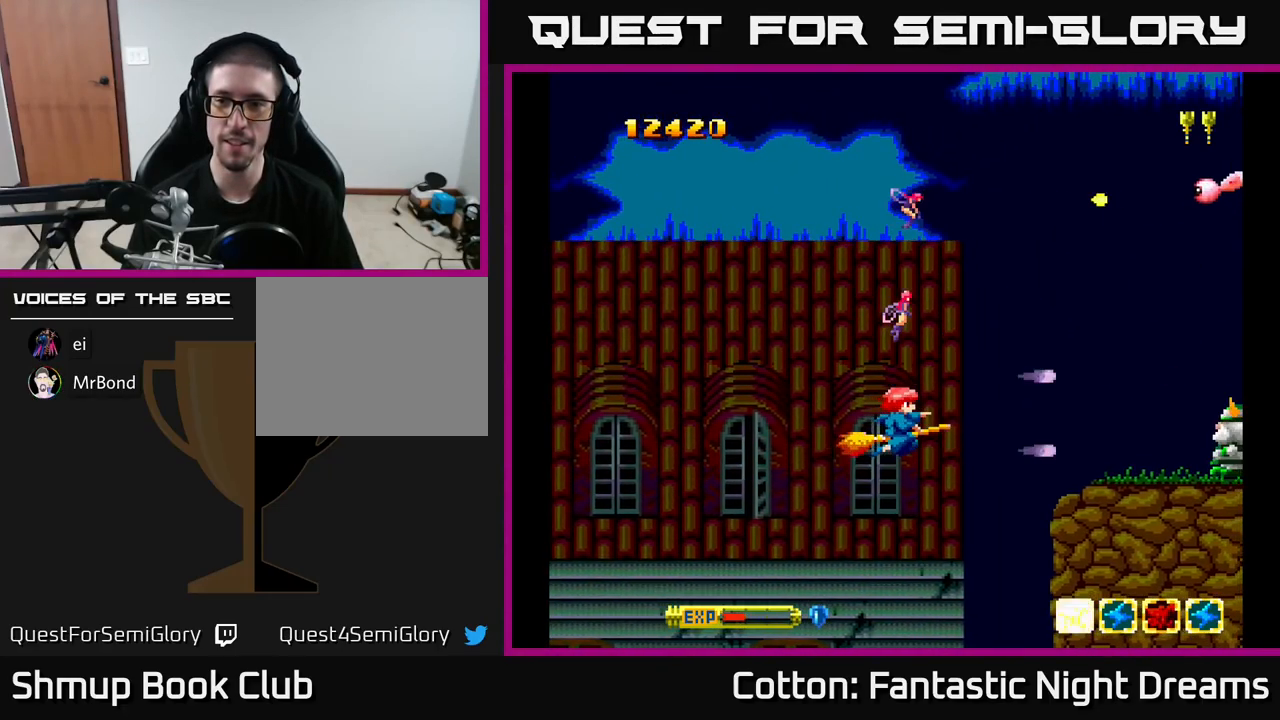
{"buttons": ["Y", "DPAD_UP"], "right_stick": "center", "events": [[83, "DPAD_UP", "down"]]}
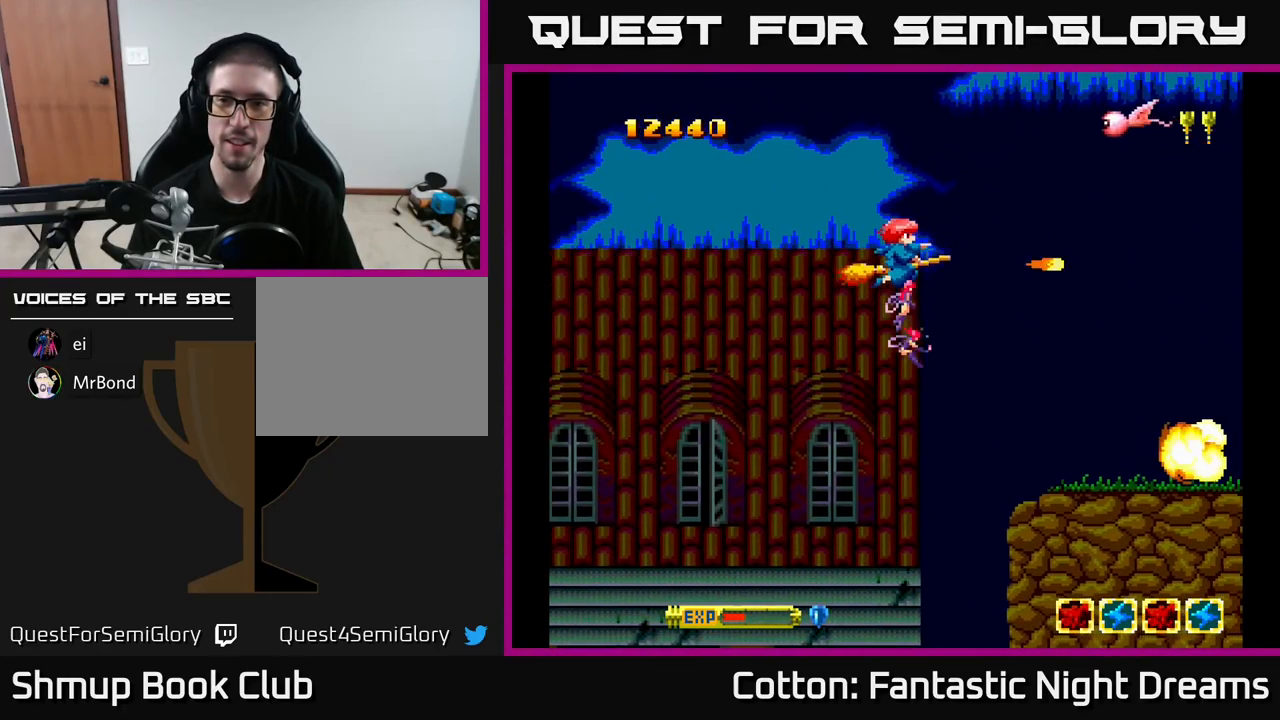
{"buttons": ["Y", "DPAD_DOWN"], "right_stick": "center", "events": [[417, "DPAD_UP", "up"], [484, "DPAD_DOWN", "down"]]}
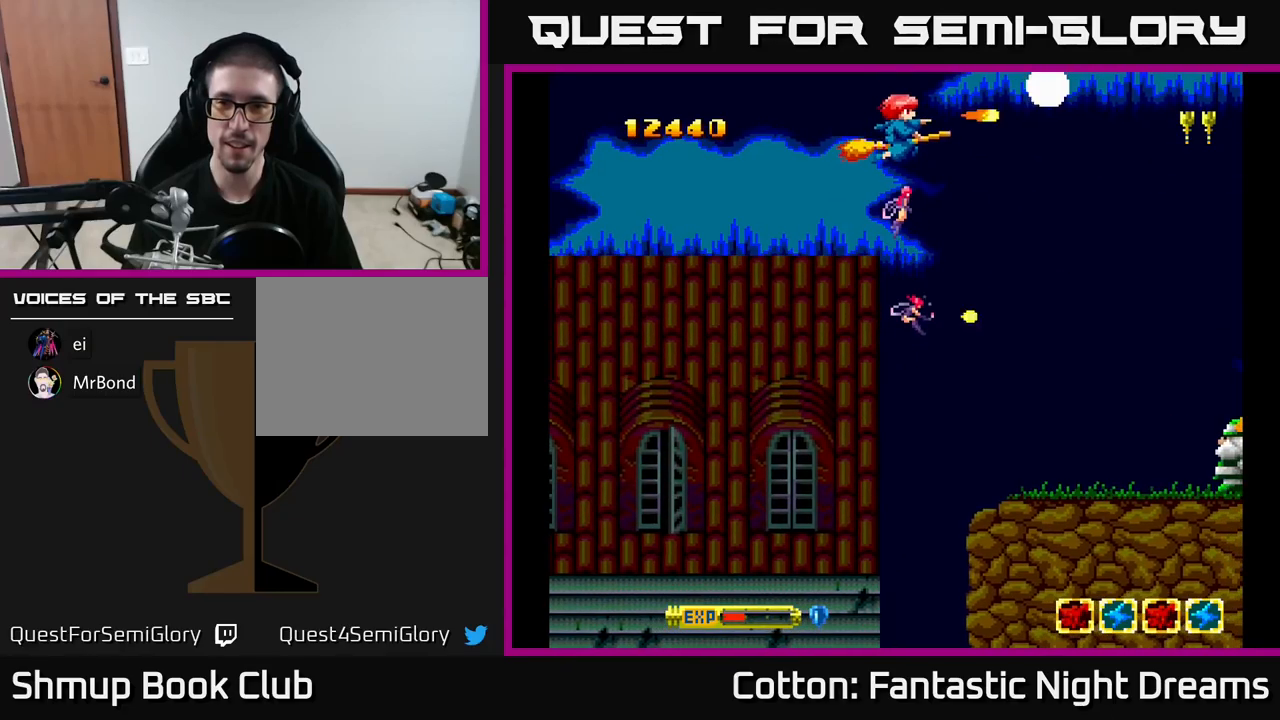
{"buttons": ["Y", "DPAD_DOWN"], "right_stick": "center", "events": [[267, "DPAD_RIGHT", "down"], [450, "DPAD_RIGHT", "up"]]}
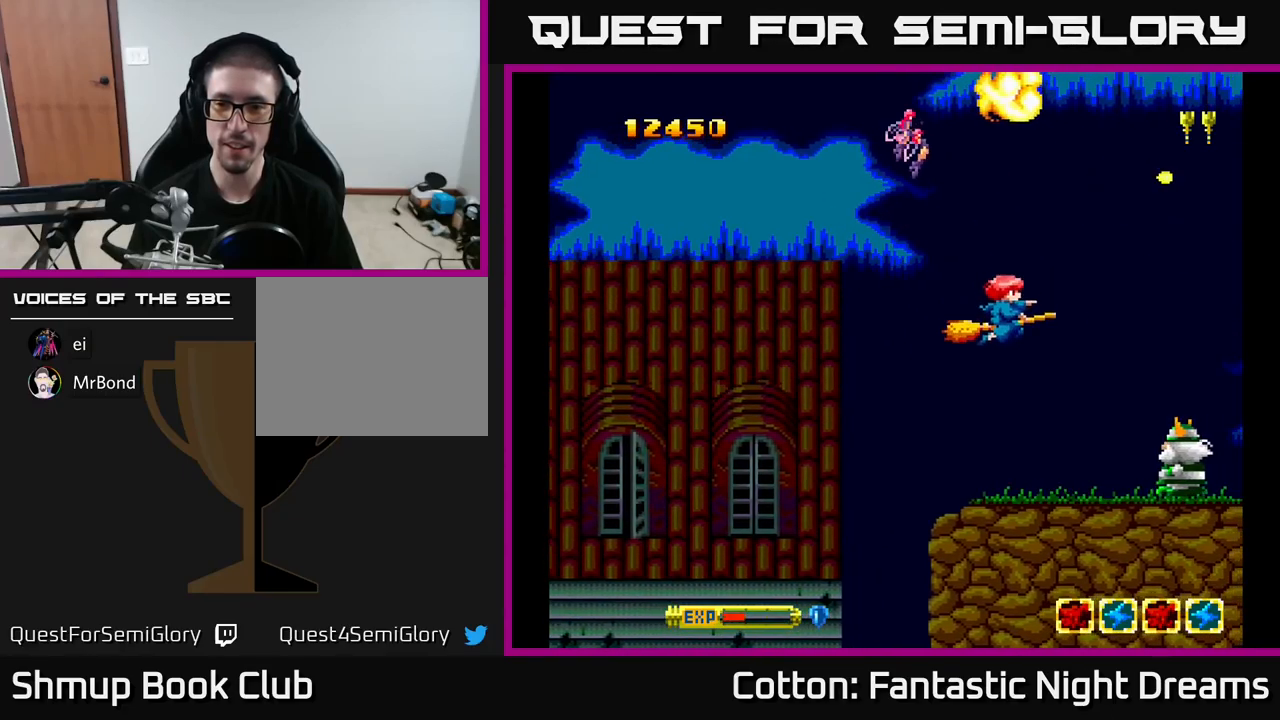
{"buttons": ["Y", "DPAD_UP"], "right_stick": "center", "events": [[117, "B", "down"], [150, "DPAD_RIGHT", "down"], [234, "DPAD_RIGHT", "up"], [284, "DPAD_DOWN", "up"], [284, "DPAD_LEFT", "down"], [350, "DPAD_UP", "down"], [400, "DPAD_LEFT", "up"], [417, "B", "up"]]}
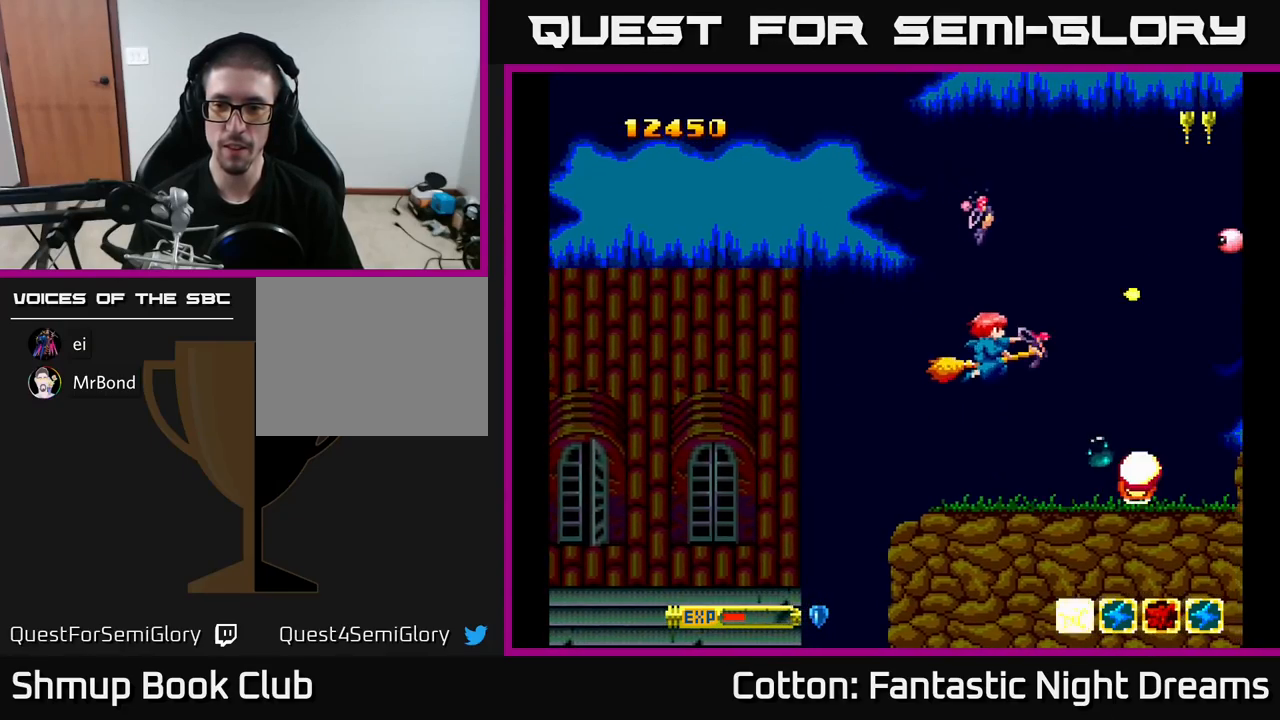
{"buttons": ["B", "Y", "DPAD_UP"], "right_stick": "center", "events": [[367, "B", "down"]]}